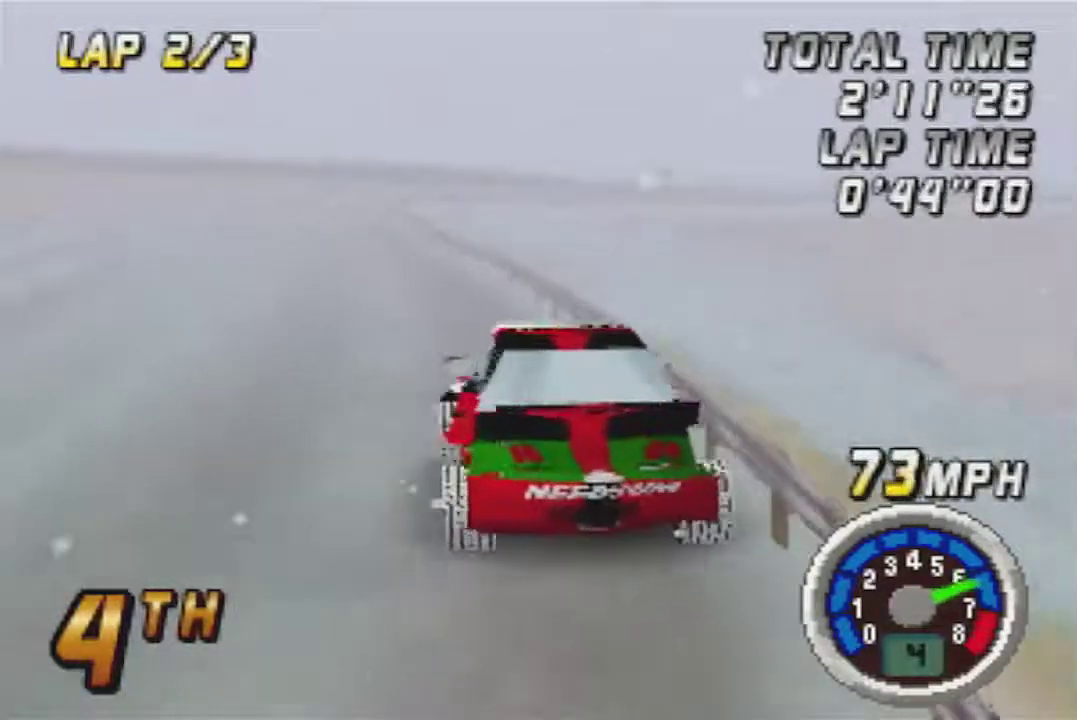
Gameplay with a controller (Nintendo layout); each line is a JSON object with the inputs held at the frame after it. "events" lists button and stick changes between this image and that frame as [ms after this image, input, new state], when the widget could be followed in between. Not read: L3 R3.
{"buttons": ["A"], "left_stick": "center", "events": []}
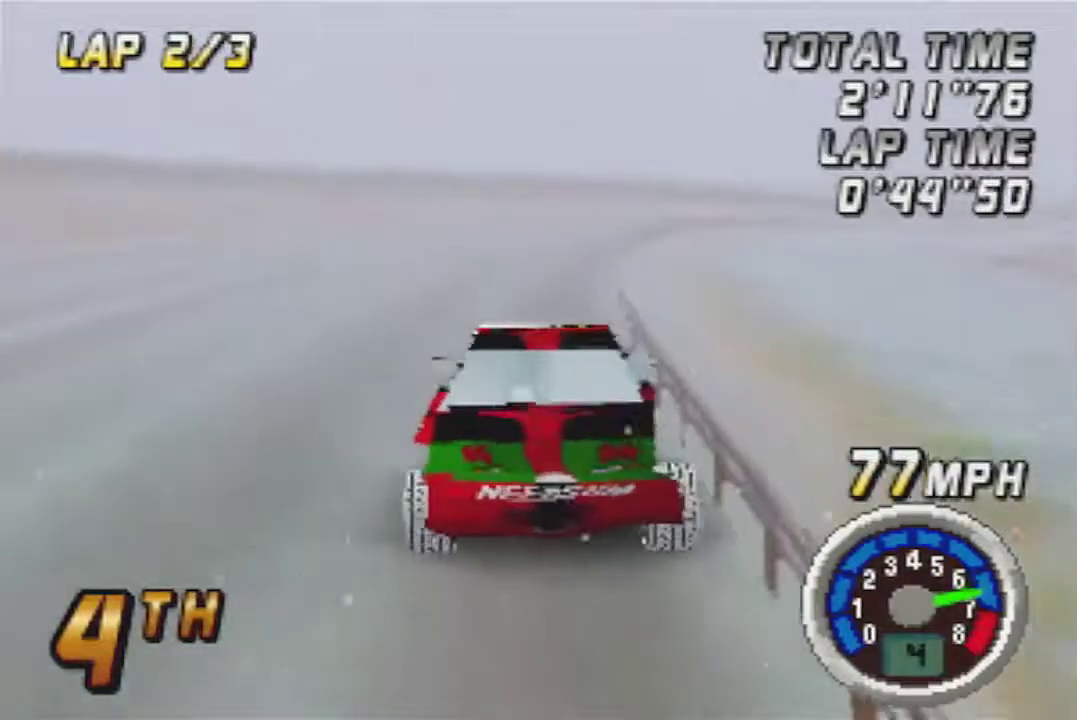
{"buttons": ["A"], "left_stick": "right", "events": [[50, "left_stick", "right"], [267, "left_stick", "center"], [350, "left_stick", "right"]]}
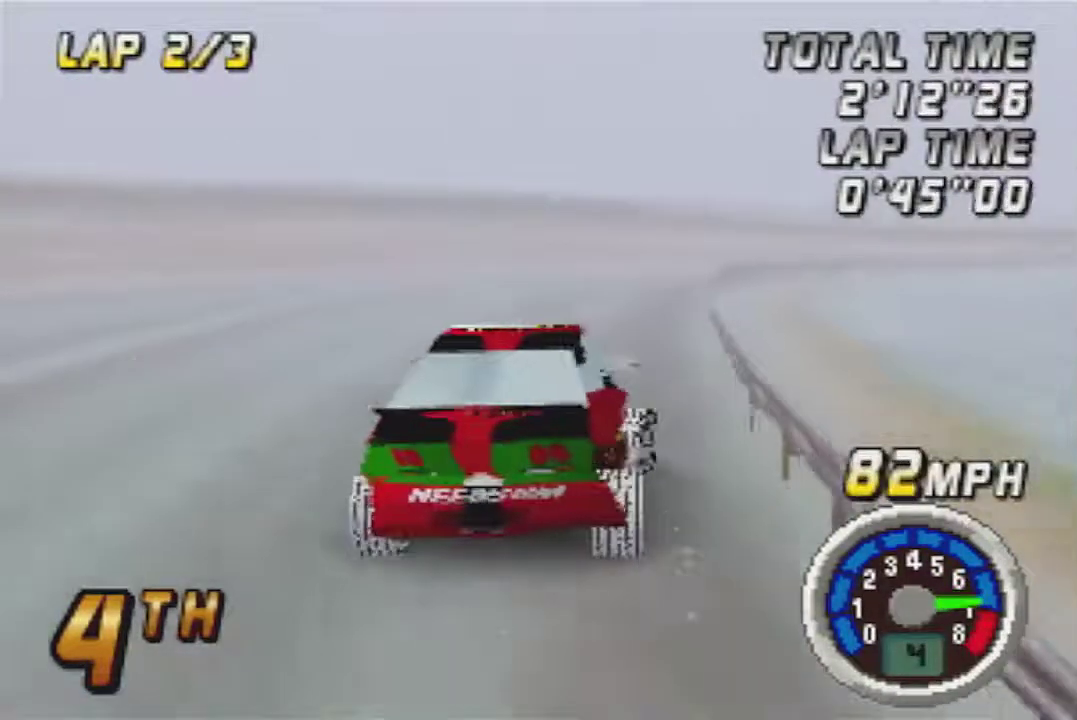
{"buttons": ["A"], "left_stick": "center", "events": [[233, "left_stick", "center"], [317, "left_stick", "left"], [483, "left_stick", "center"]]}
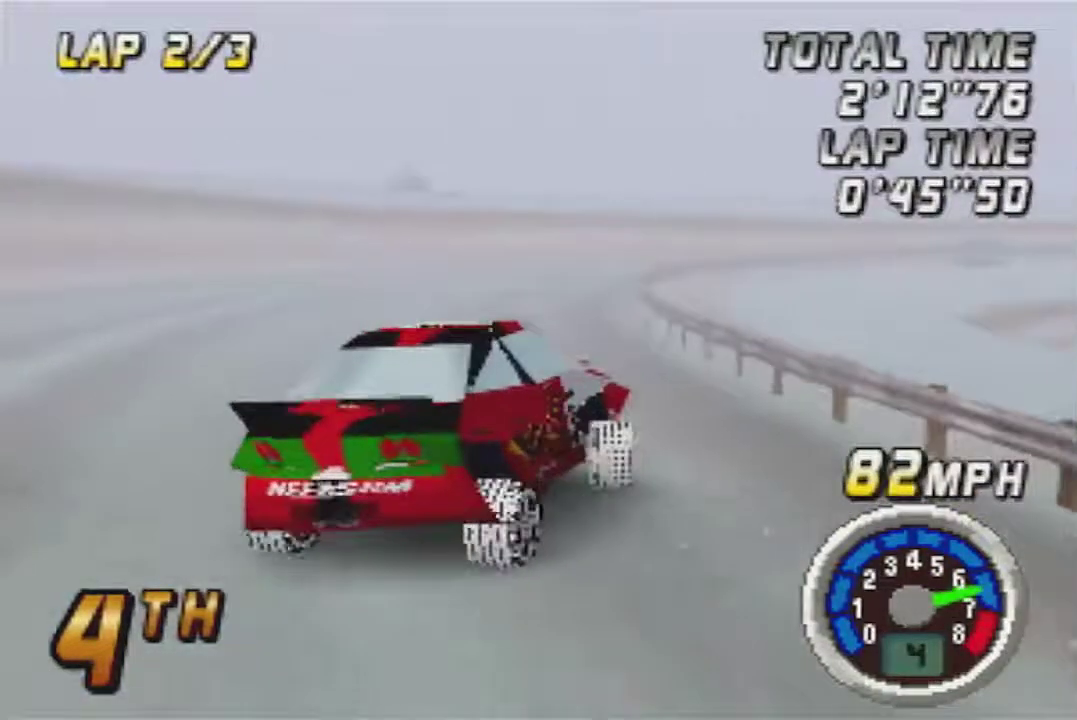
{"buttons": ["A"], "left_stick": "right", "events": [[33, "left_stick", "right"], [200, "left_stick", "center"], [450, "left_stick", "right"]]}
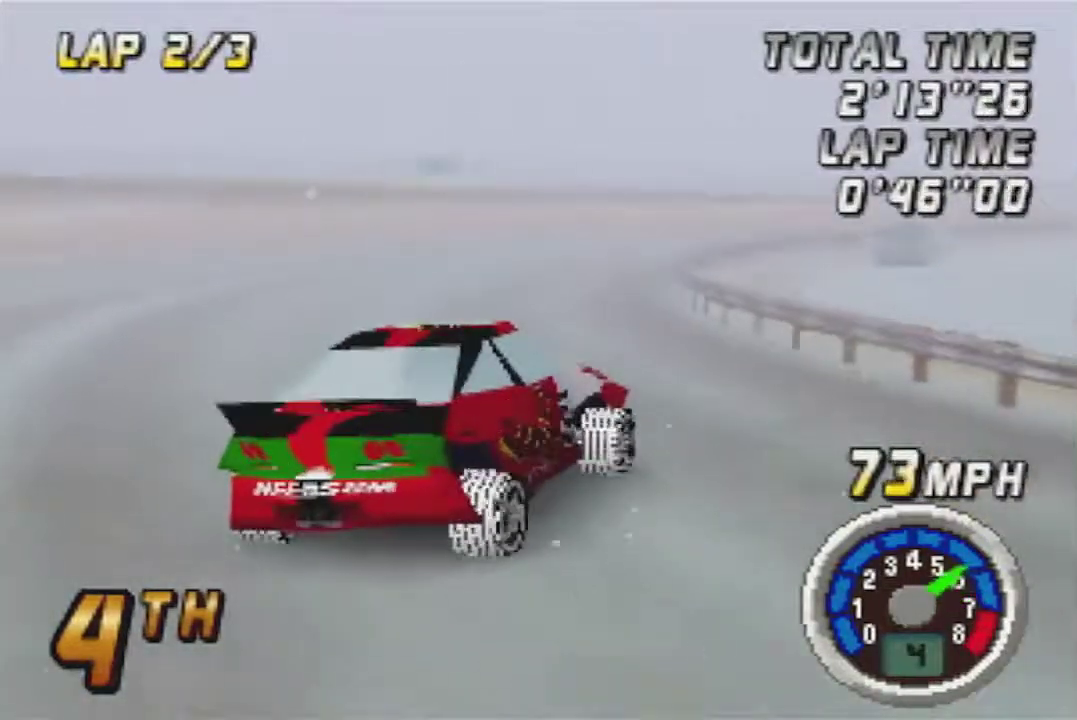
{"buttons": ["A"], "left_stick": "center", "events": [[133, "left_stick", "center"]]}
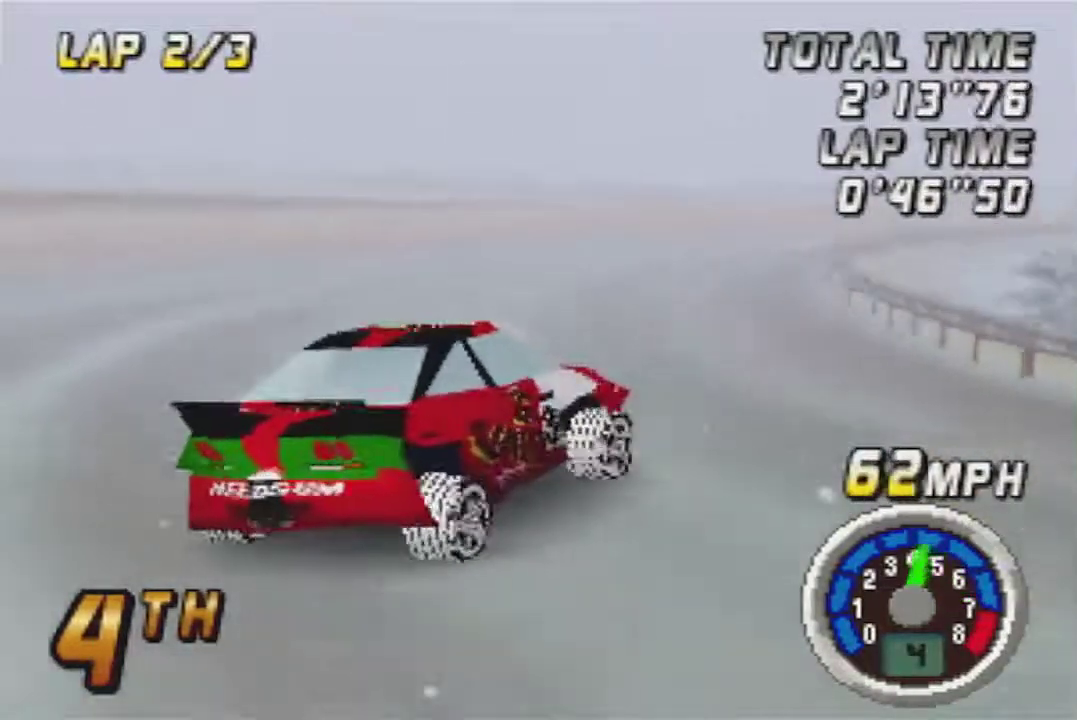
{"buttons": ["A"], "left_stick": "center", "events": []}
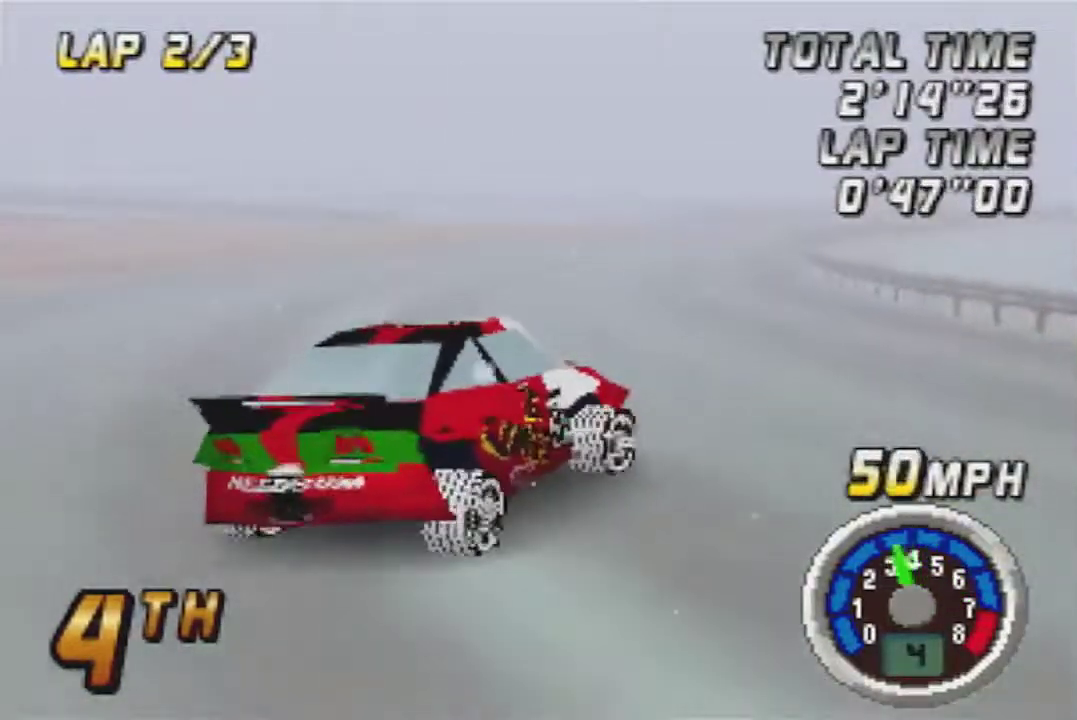
{"buttons": ["A"], "left_stick": "center", "events": [[50, "left_stick", "left"], [350, "left_stick", "center"]]}
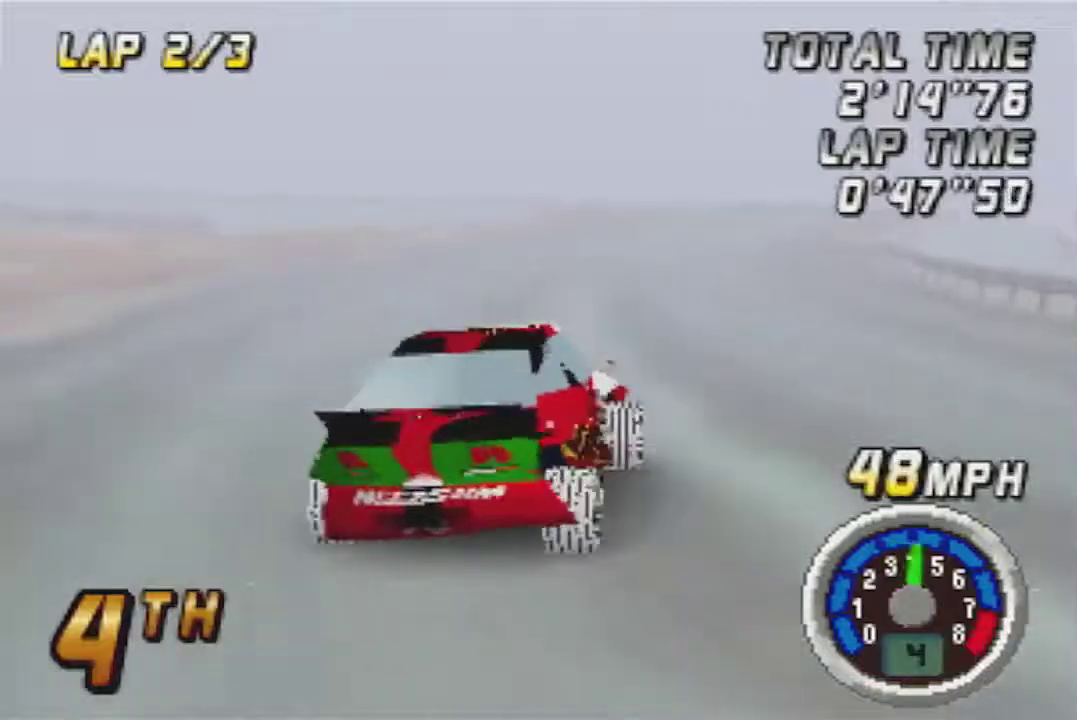
{"buttons": ["A"], "left_stick": "center", "events": []}
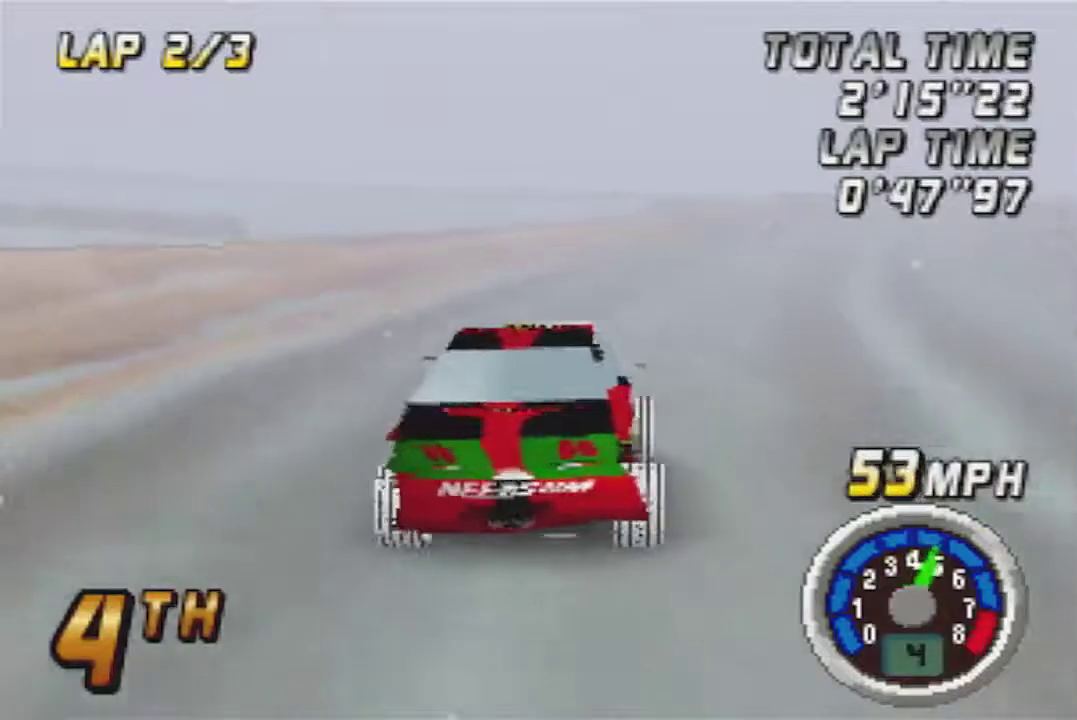
{"buttons": ["A"], "left_stick": "center", "events": [[133, "left_stick", "left"], [467, "left_stick", "center"]]}
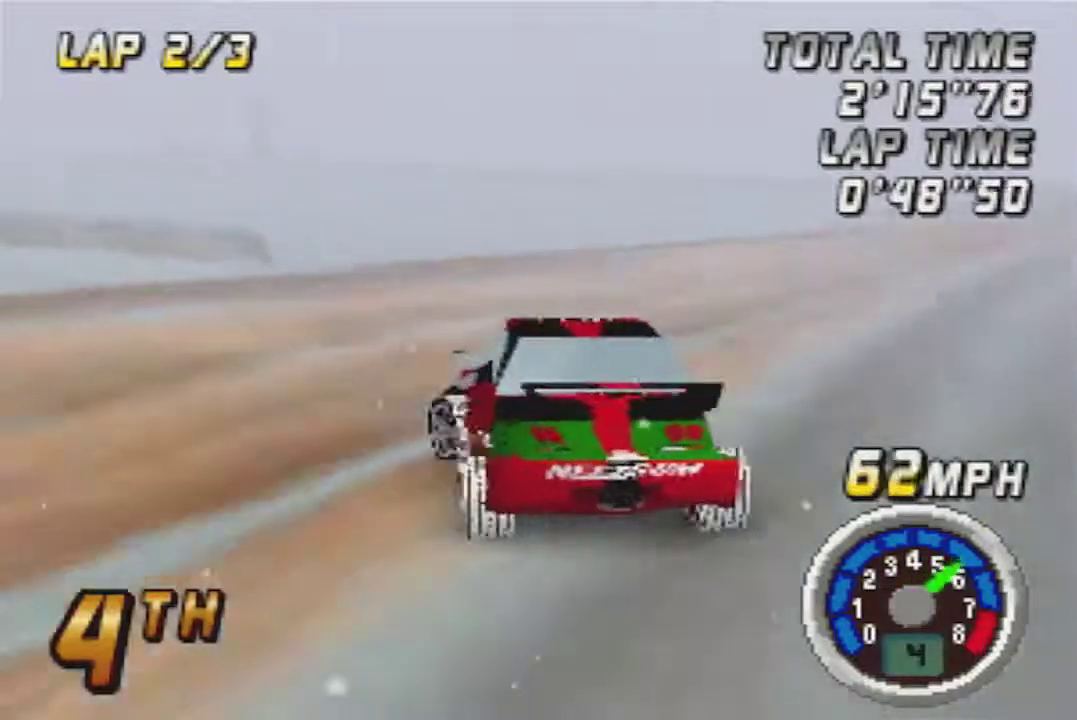
{"buttons": ["A"], "left_stick": "center", "events": []}
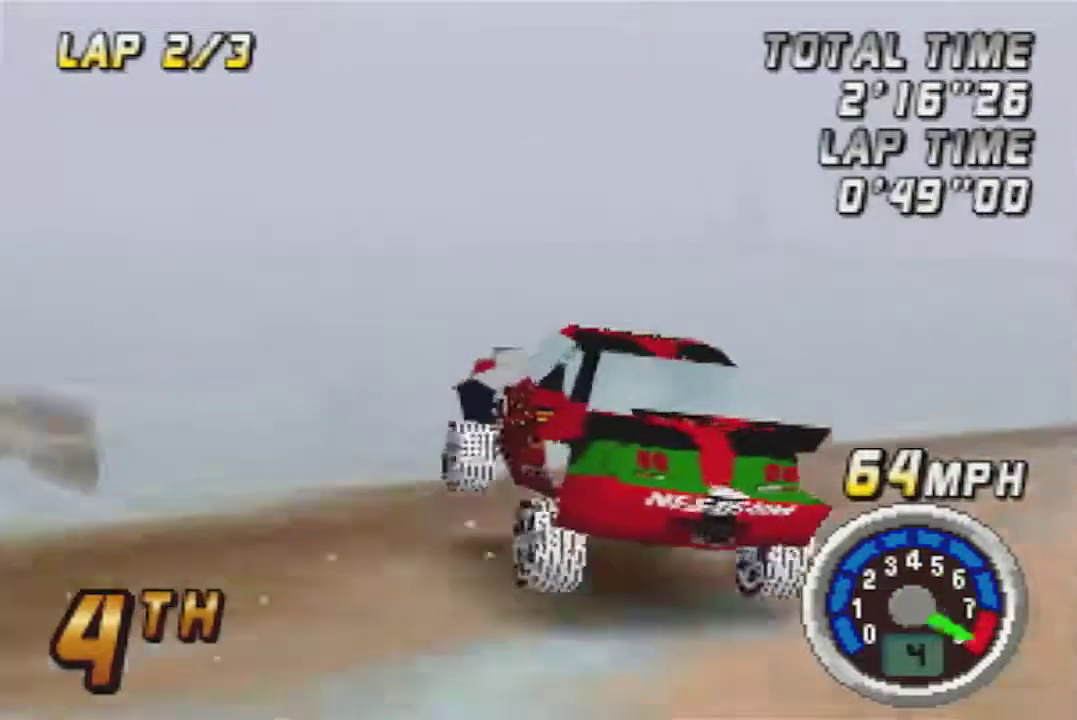
{"buttons": ["A"], "left_stick": "center", "events": []}
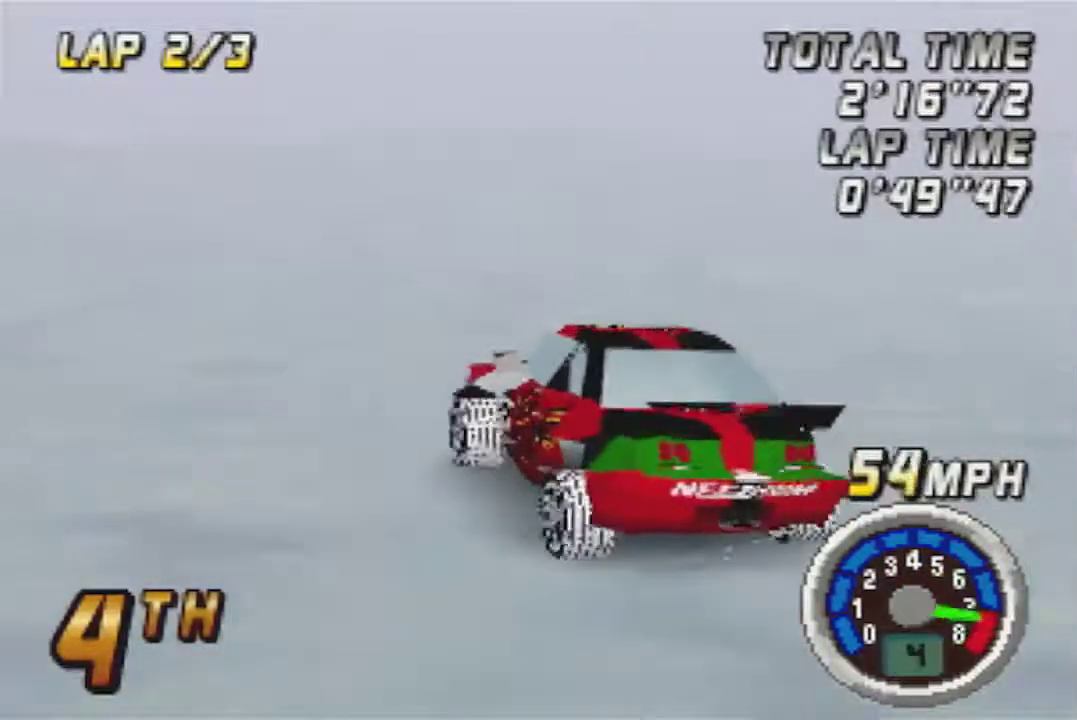
{"buttons": ["A"], "left_stick": "center", "events": []}
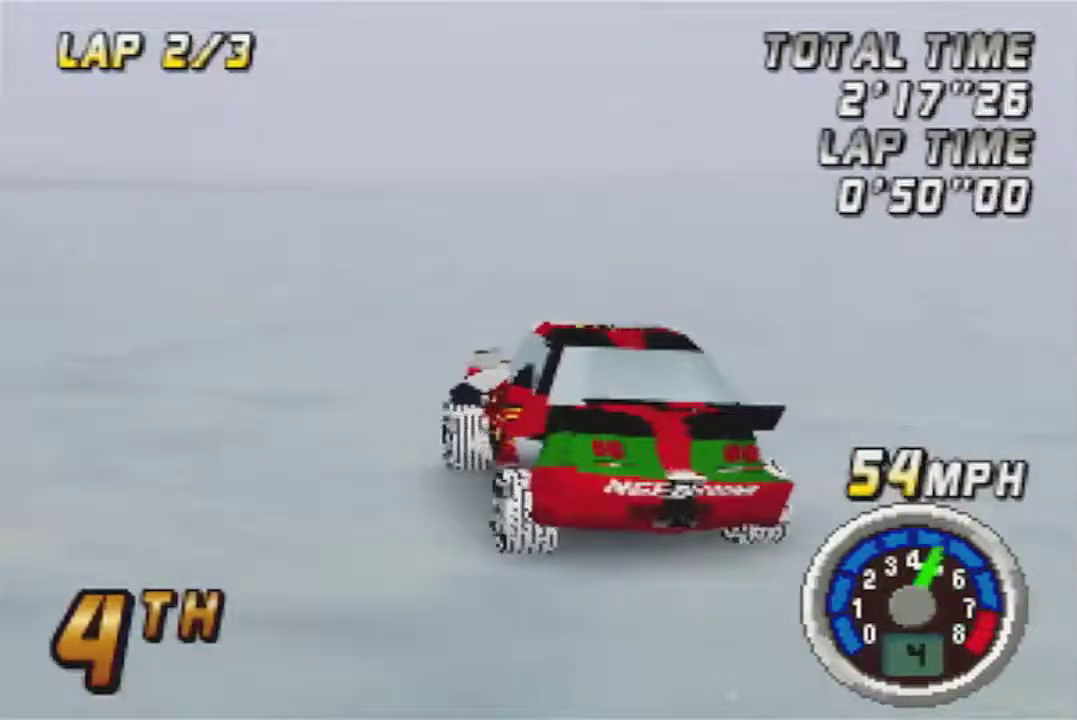
{"buttons": ["A"], "left_stick": "right", "events": [[433, "left_stick", "right"]]}
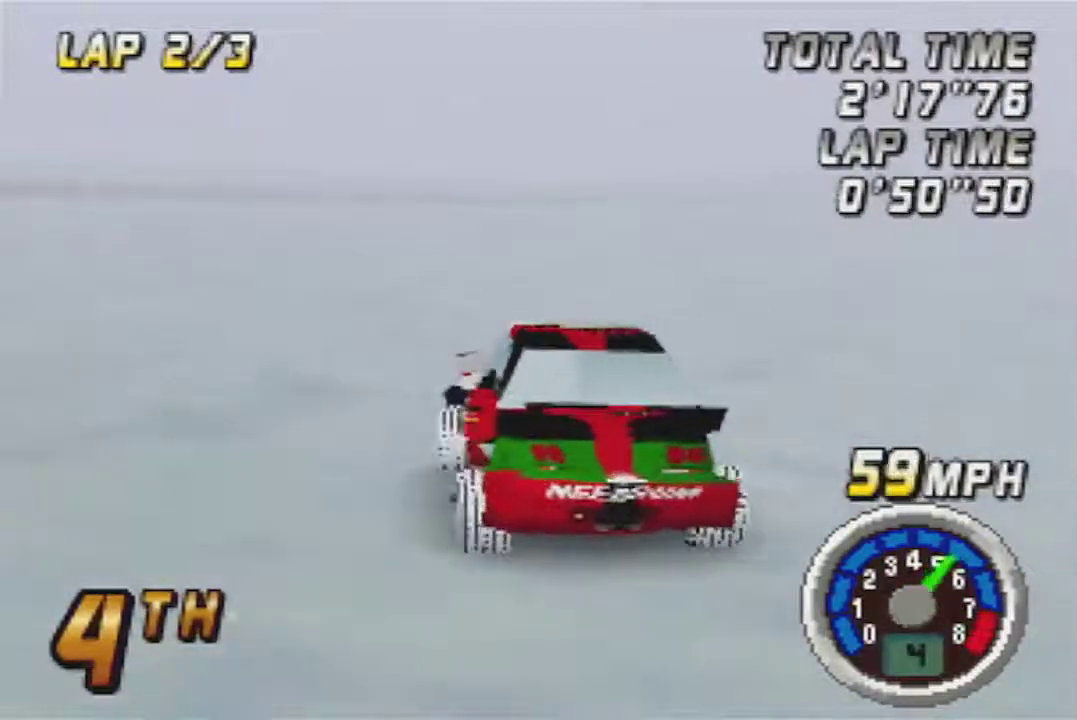
{"buttons": ["A"], "left_stick": "center", "events": [[67, "left_stick", "center"]]}
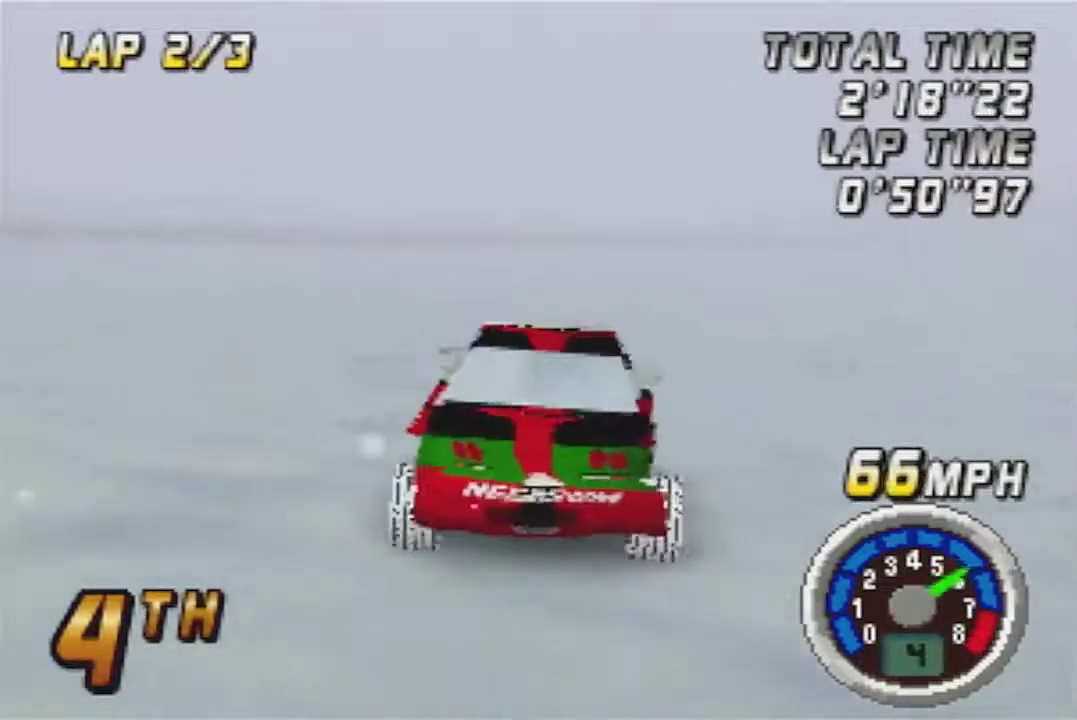
{"buttons": ["A"], "left_stick": "center", "events": []}
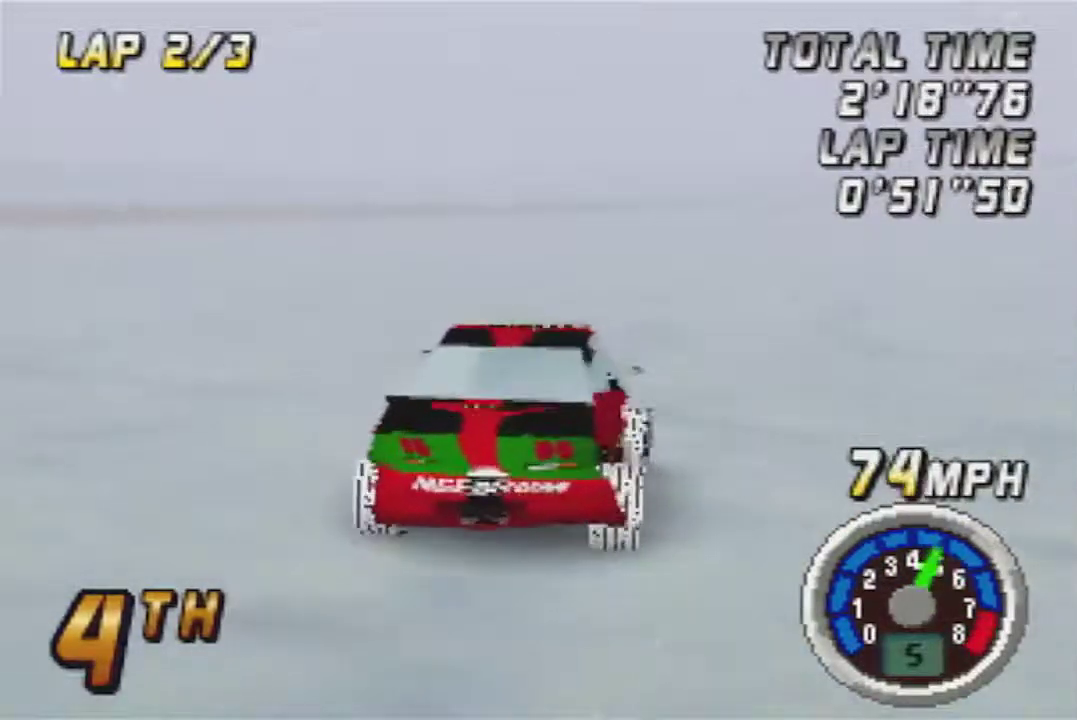
{"buttons": ["A"], "left_stick": "center", "events": []}
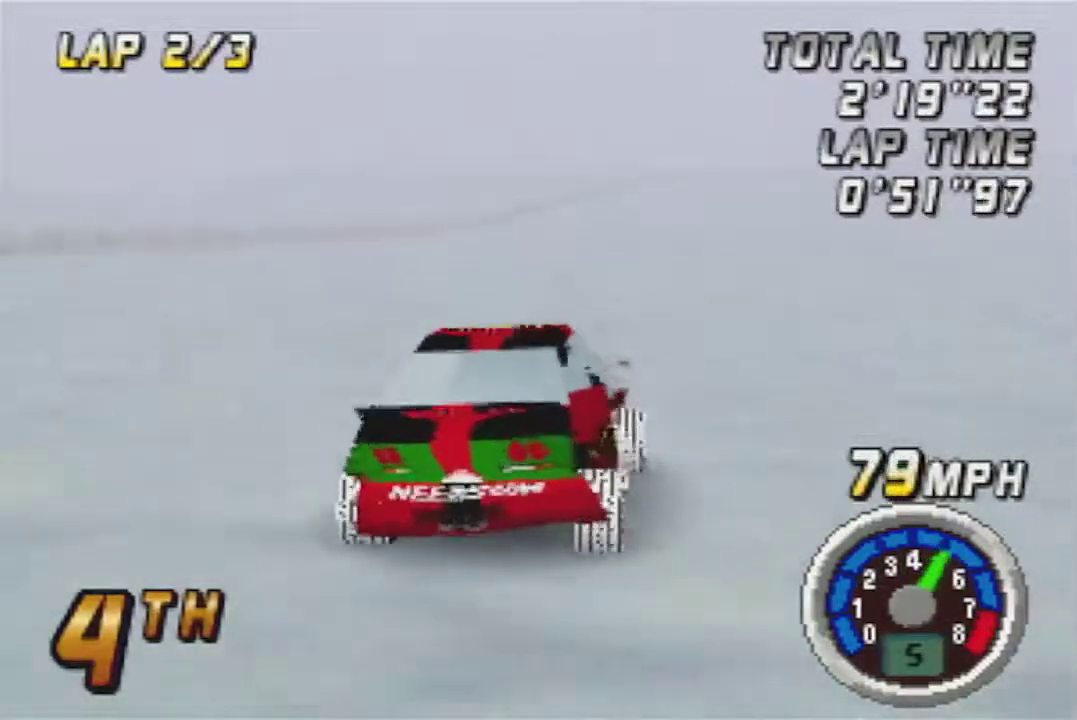
{"buttons": ["A"], "left_stick": "center", "events": []}
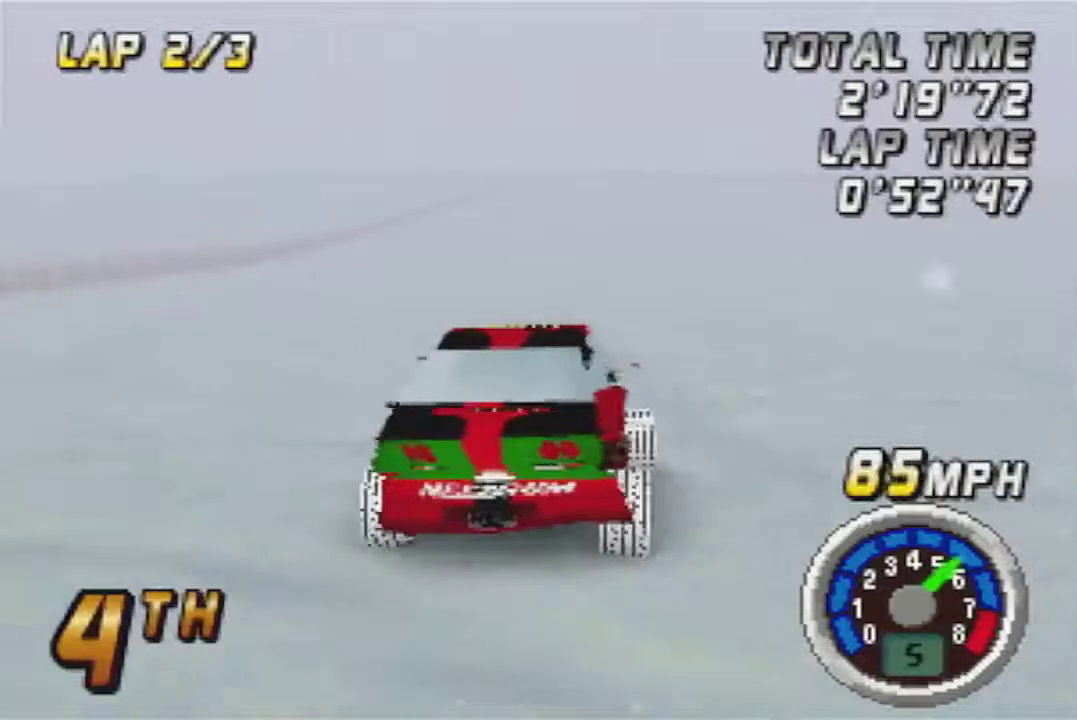
{"buttons": ["A"], "left_stick": "center", "events": []}
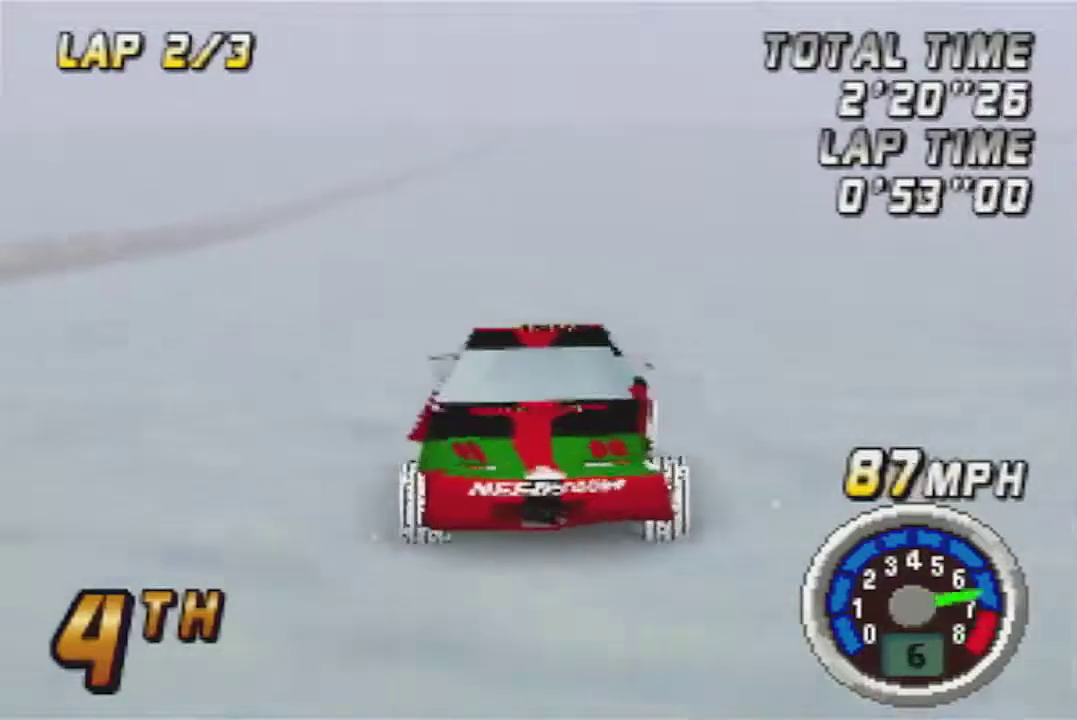
{"buttons": ["A"], "left_stick": "center", "events": []}
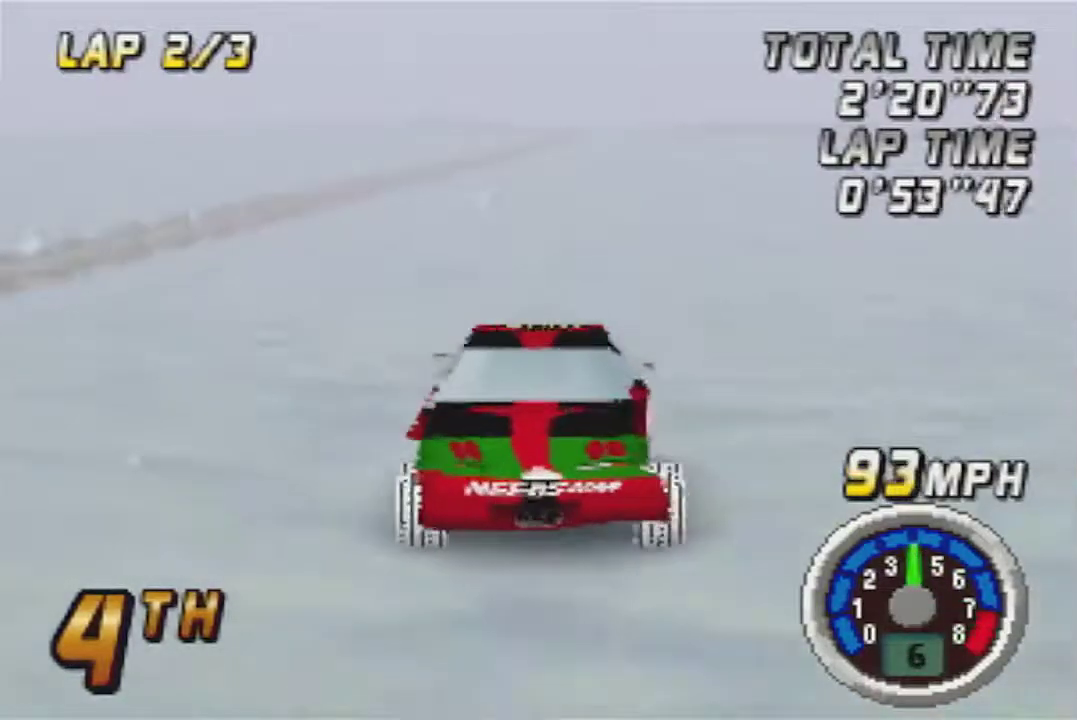
{"buttons": ["A"], "left_stick": "center", "events": []}
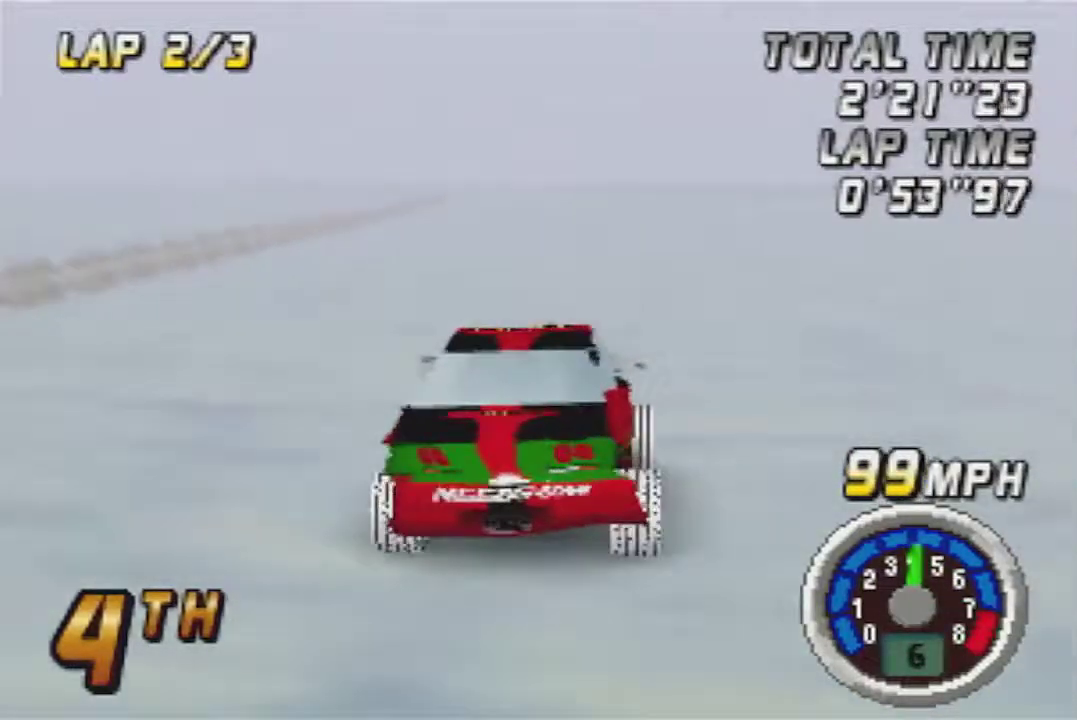
{"buttons": ["A"], "left_stick": "center", "events": []}
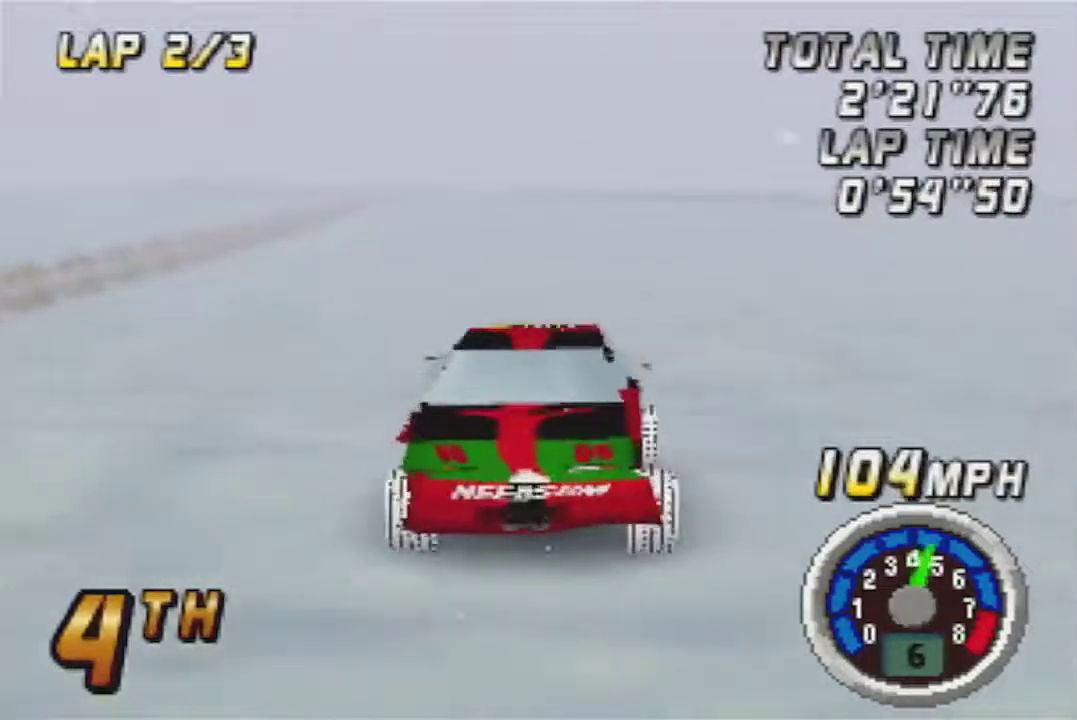
{"buttons": ["A"], "left_stick": "center", "events": []}
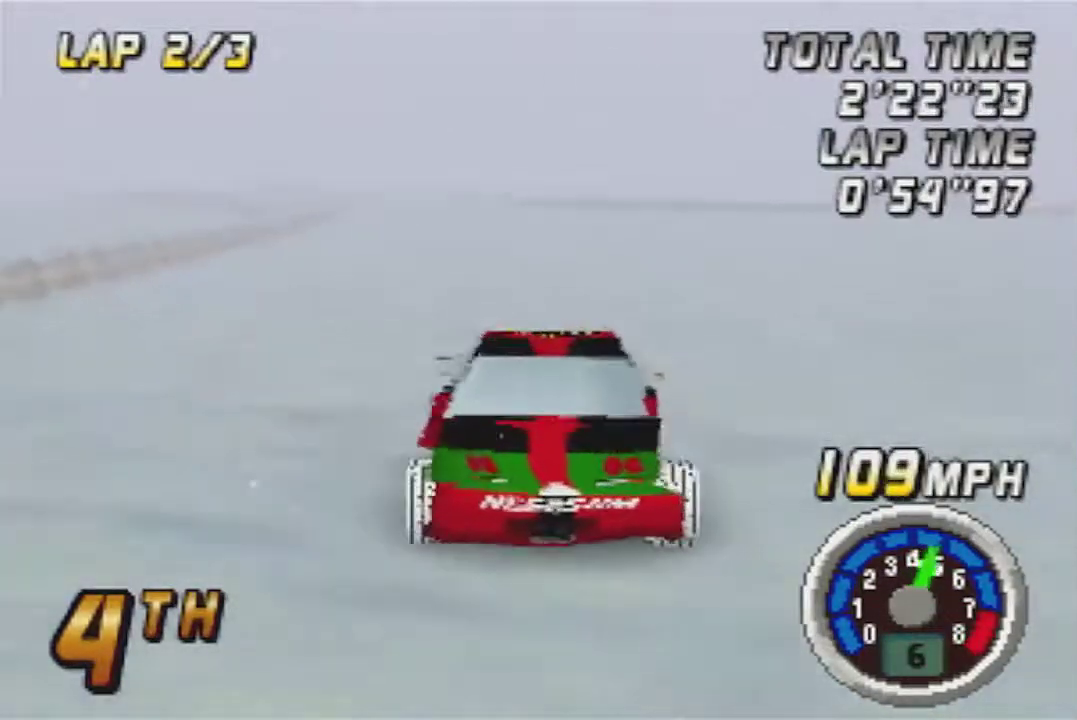
{"buttons": ["A"], "left_stick": "center", "events": [[283, "left_stick", "left"], [367, "left_stick", "center"]]}
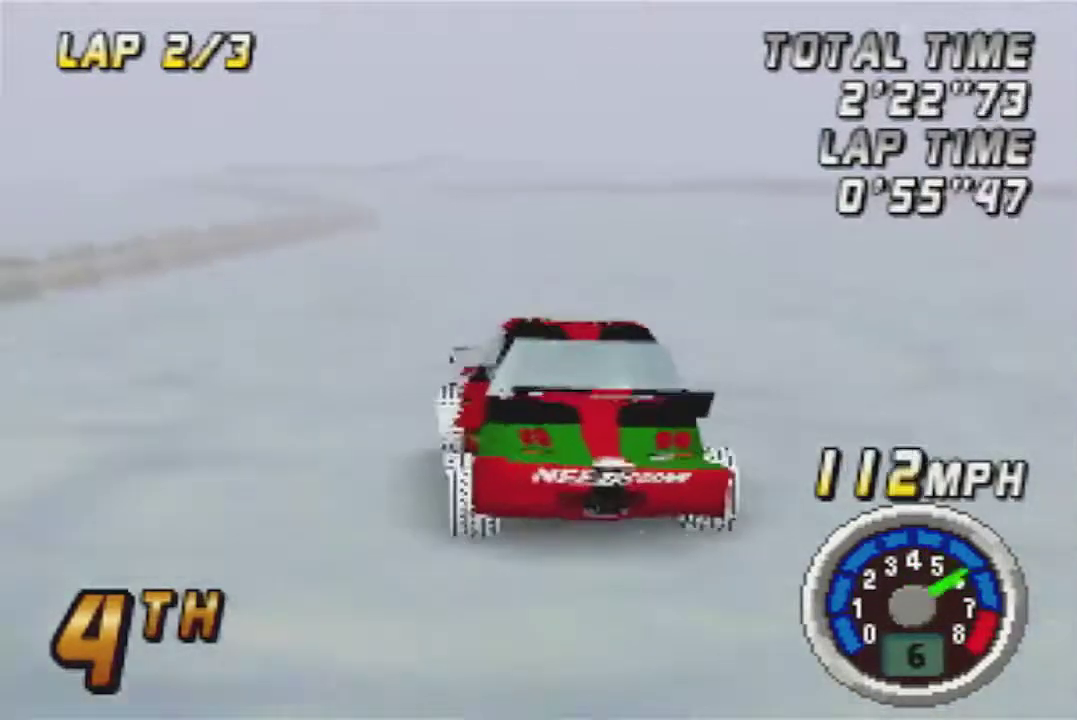
{"buttons": ["A"], "left_stick": "right", "events": [[500, "left_stick", "right"]]}
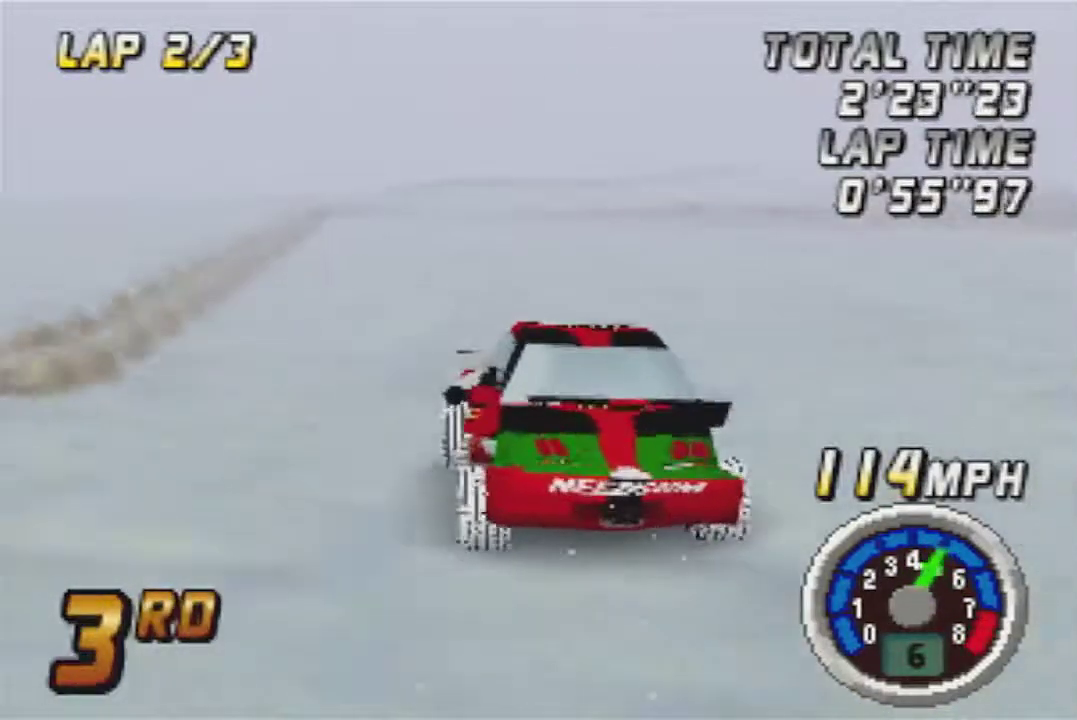
{"buttons": ["A"], "left_stick": "center", "events": [[117, "left_stick", "center"]]}
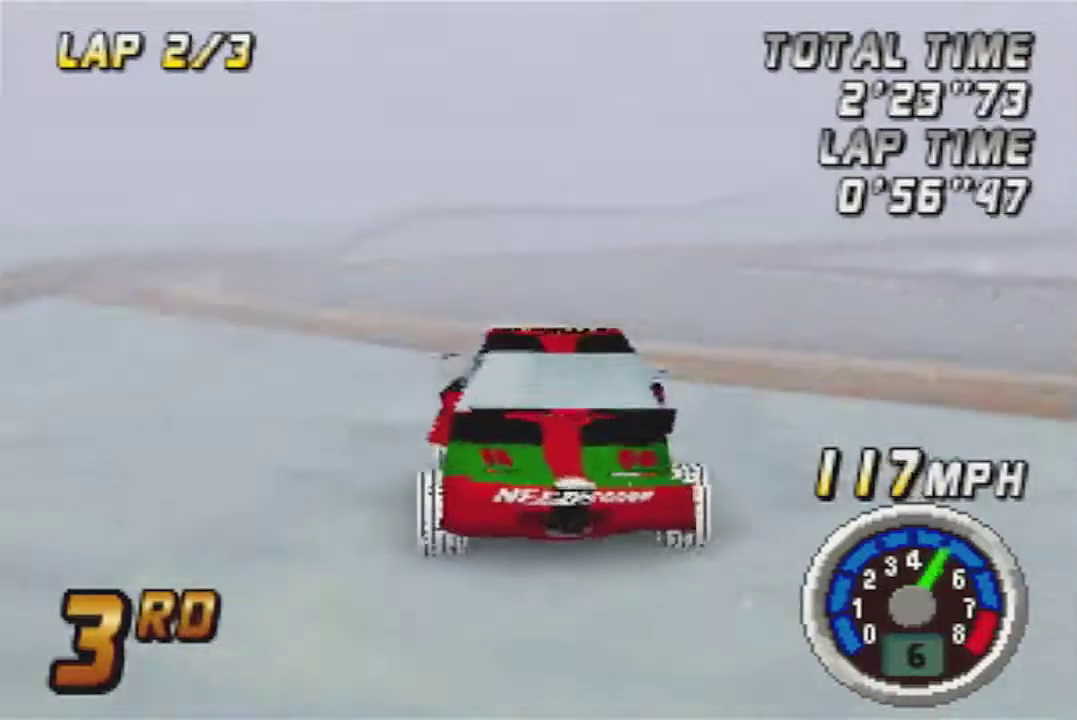
{"buttons": ["A"], "left_stick": "center", "events": [[50, "left_stick", "right"], [333, "left_stick", "center"]]}
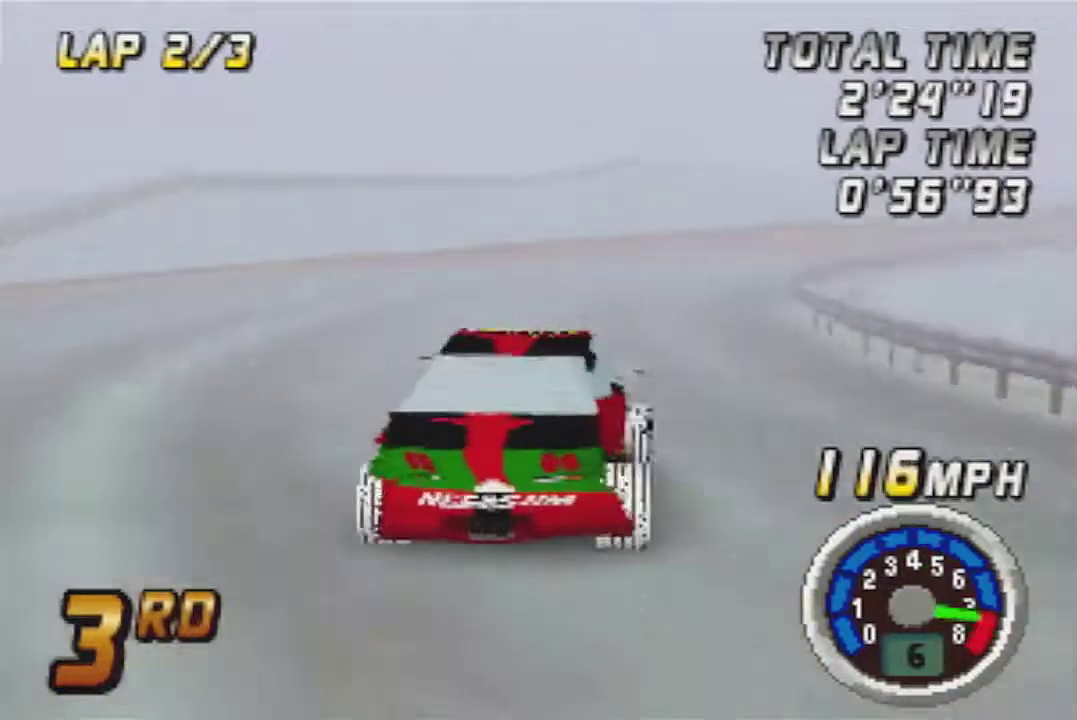
{"buttons": ["A"], "left_stick": "center", "events": [[50, "left_stick", "right"], [183, "left_stick", "center"]]}
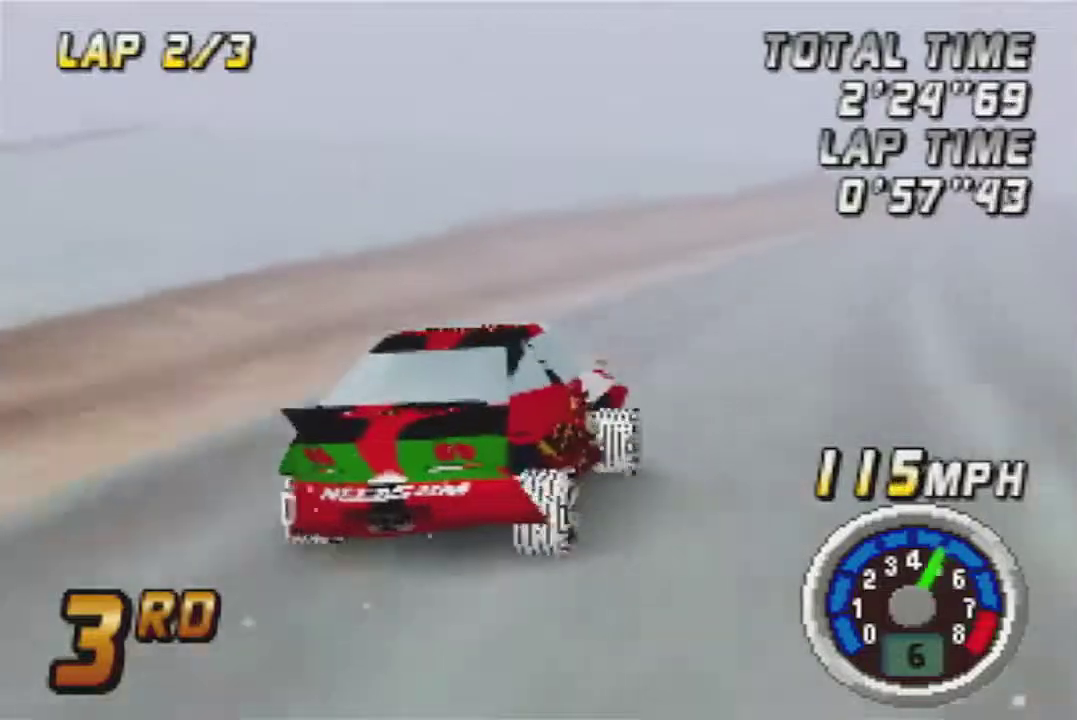
{"buttons": ["A"], "left_stick": "right", "events": [[400, "left_stick", "right"]]}
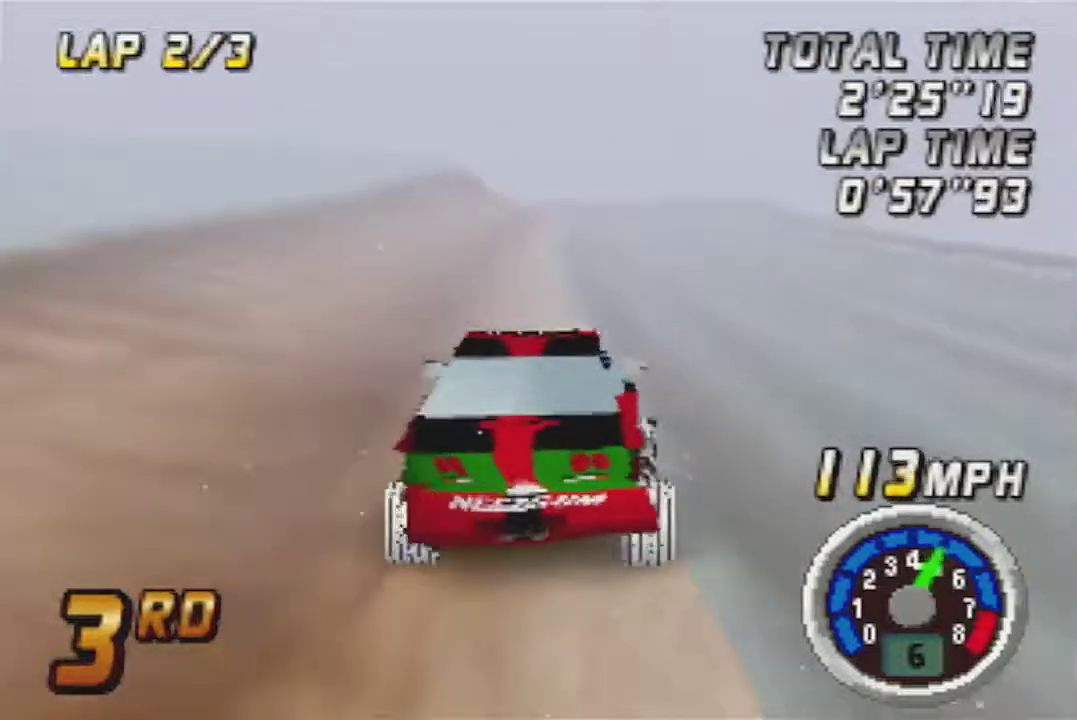
{"buttons": ["A"], "left_stick": "center", "events": [[17, "left_stick", "center"]]}
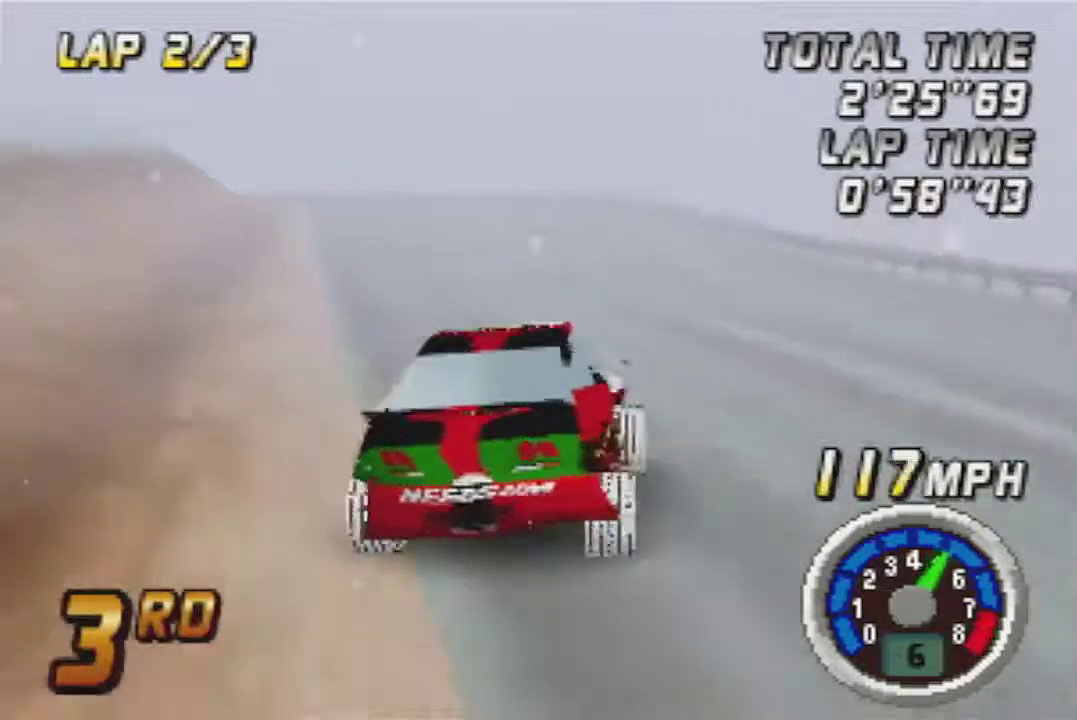
{"buttons": ["A"], "left_stick": "left", "events": [[400, "left_stick", "left"]]}
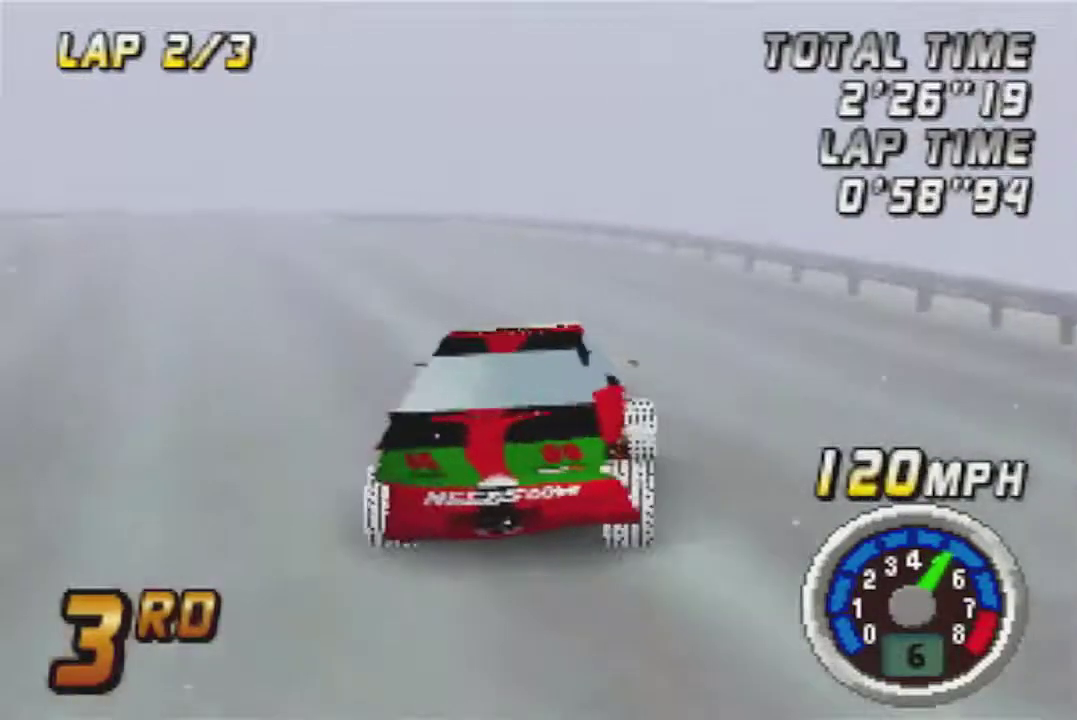
{"buttons": ["A"], "left_stick": "center", "events": [[17, "left_stick", "center"], [233, "left_stick", "left"], [433, "left_stick", "center"]]}